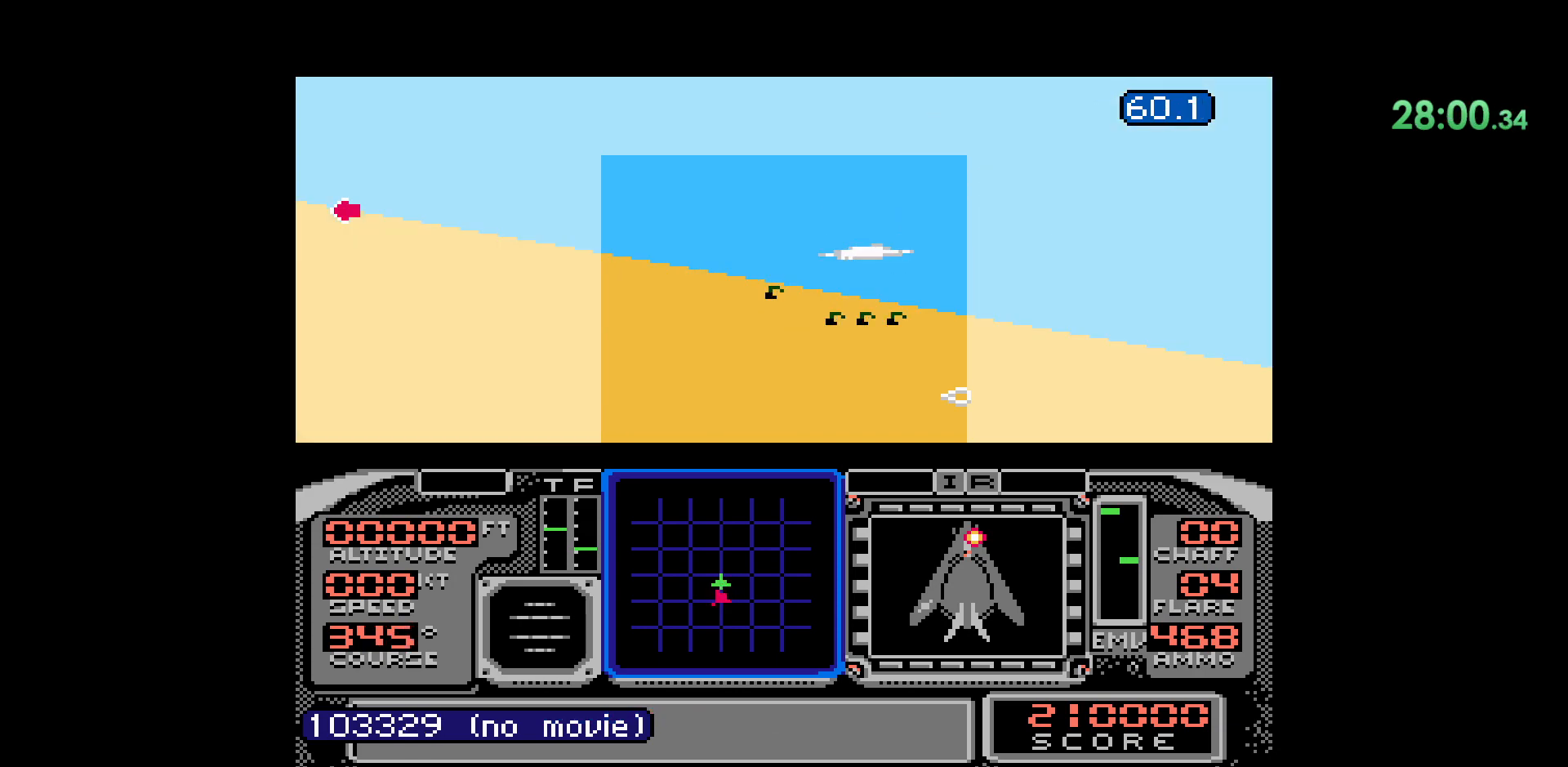
Gameplay with a controller (Nintendo layout); each line is a JSON object with the inputs held at the frame after it. "events" lists button and stick changes between this image and that frame as [ms after this image, input, new state], when the widget could be followed in between. Not read: HOME L1 L3 R1 R2 R3 SELECT START X Y.
{"buttons": ["DPAD_DOWN"], "events": [[417, "DPAD_DOWN", "down"], [450, "DPAD_LEFT", "up"]]}
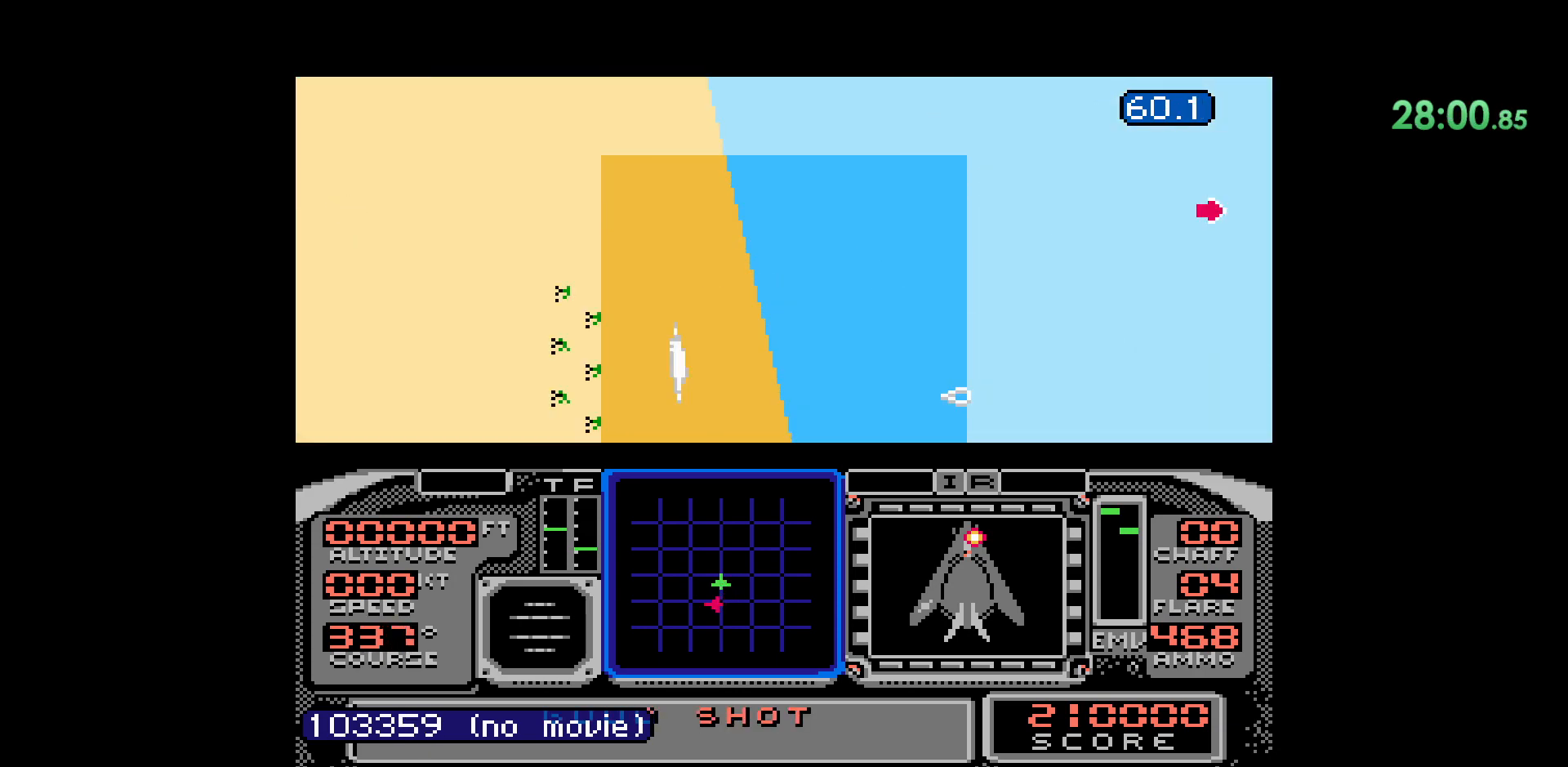
{"buttons": [], "events": [[500, "DPAD_DOWN", "up"]]}
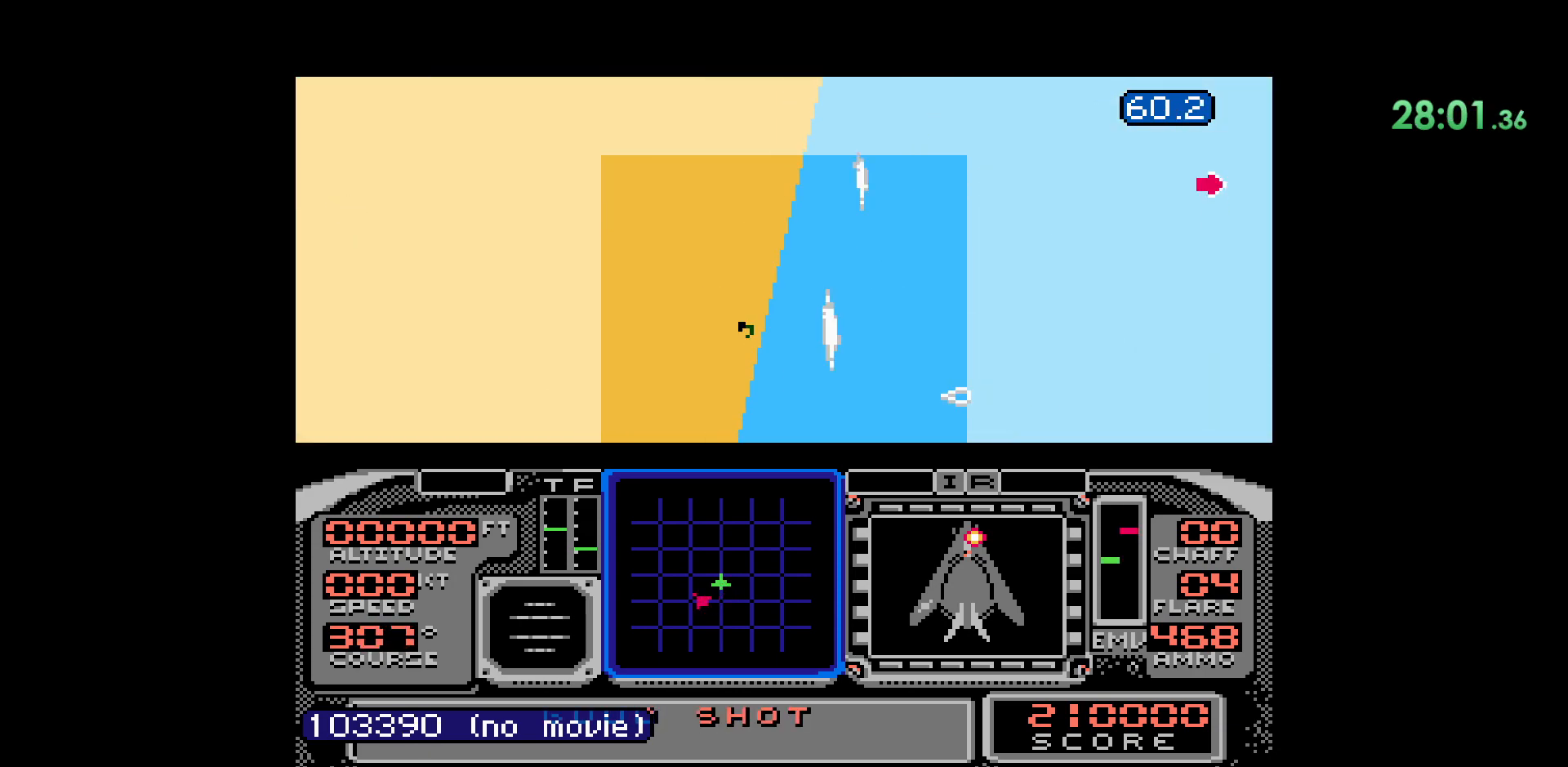
{"buttons": ["DPAD_DOWN"], "events": [[100, "DPAD_RIGHT", "down"], [200, "DPAD_DOWN", "down"], [250, "DPAD_DOWN", "up"], [250, "DPAD_RIGHT", "up"], [333, "DPAD_DOWN", "down"]]}
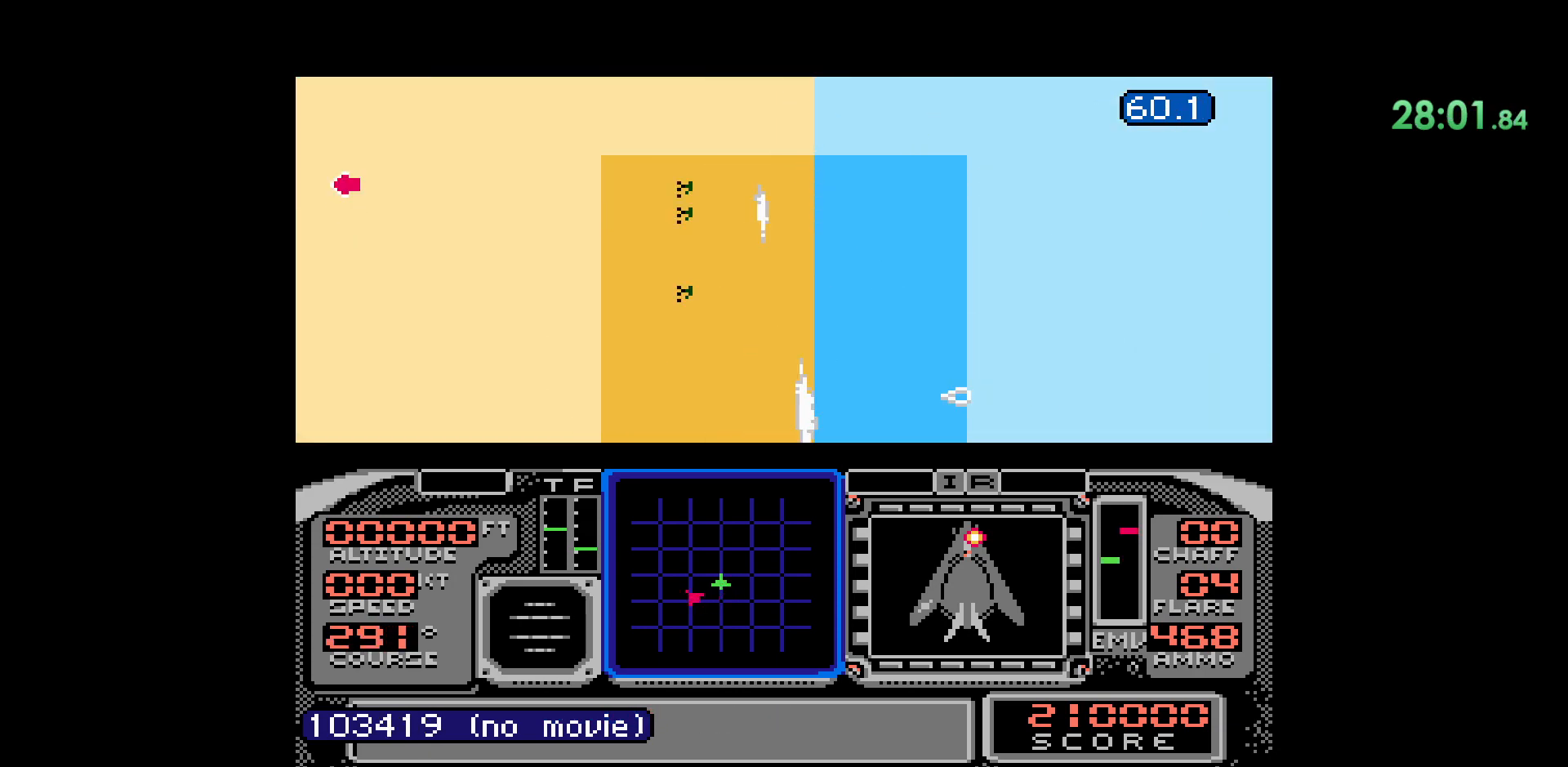
{"buttons": ["DPAD_DOWN"], "events": []}
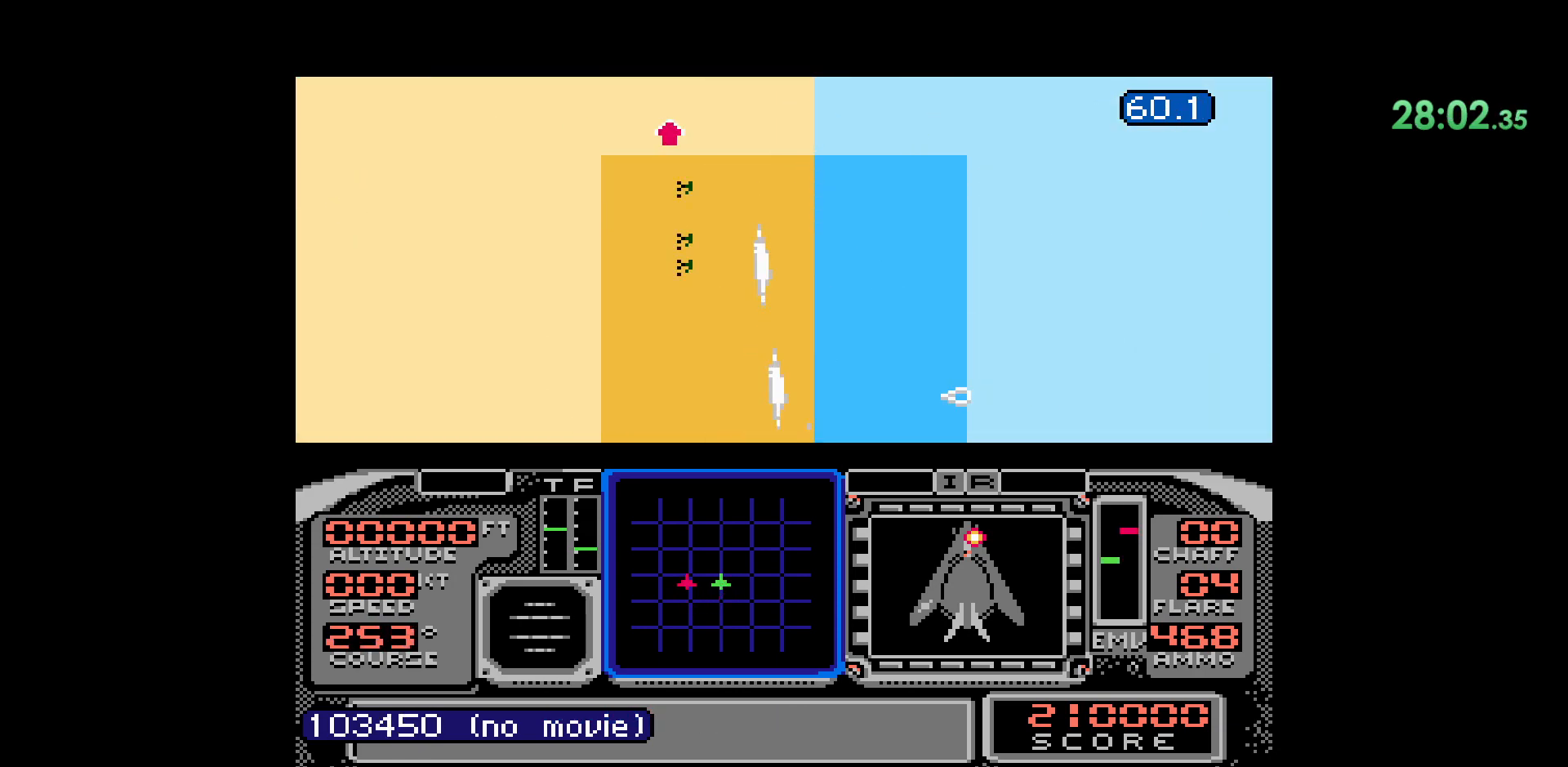
{"buttons": ["DPAD_DOWN"], "events": []}
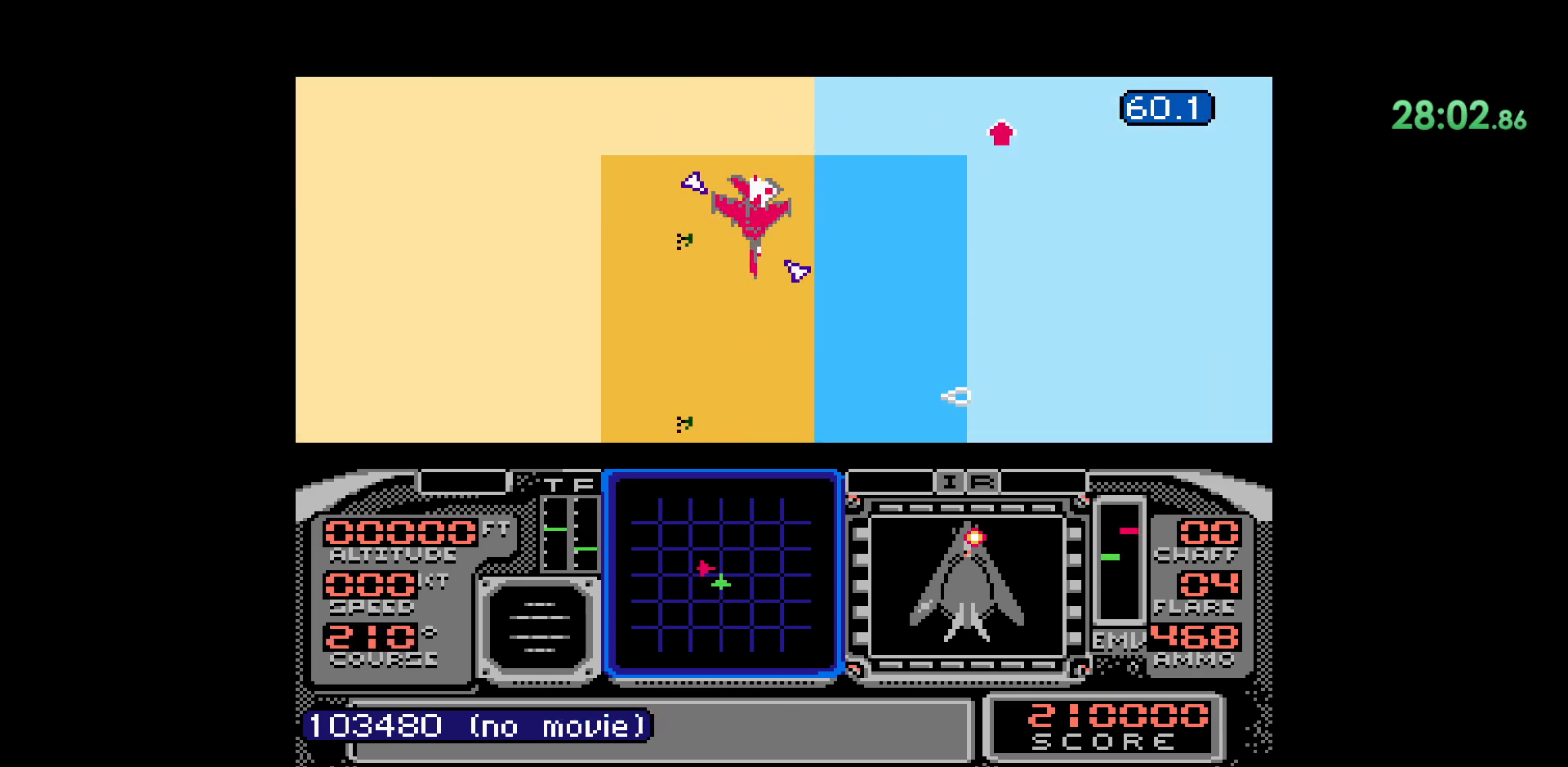
{"buttons": ["A"], "events": [[33, "B", "down"], [33, "DPAD_DOWN", "up"], [283, "B", "up"], [367, "A", "down"]]}
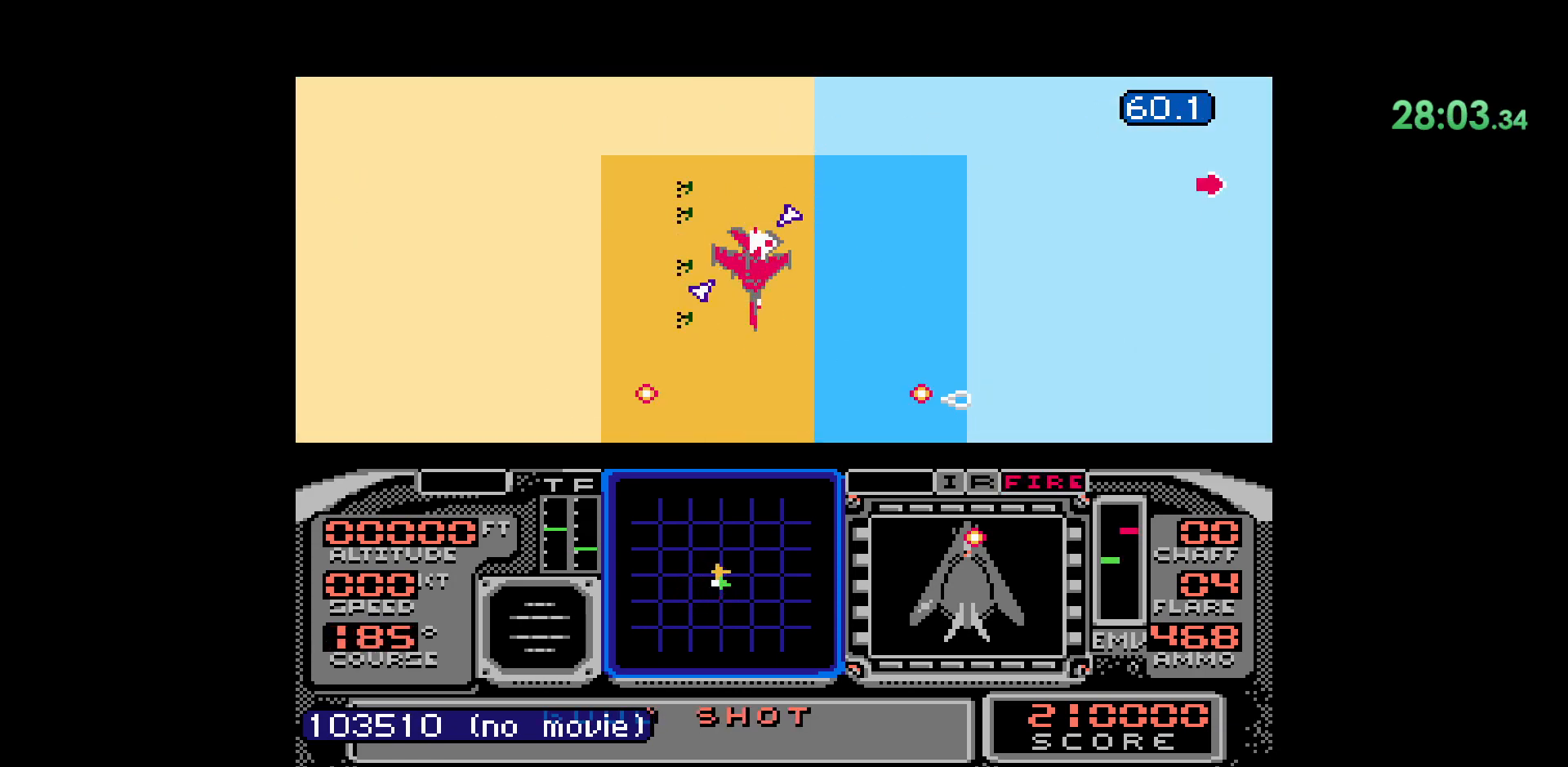
{"buttons": ["A"], "events": [[250, "A", "up"], [400, "A", "down"]]}
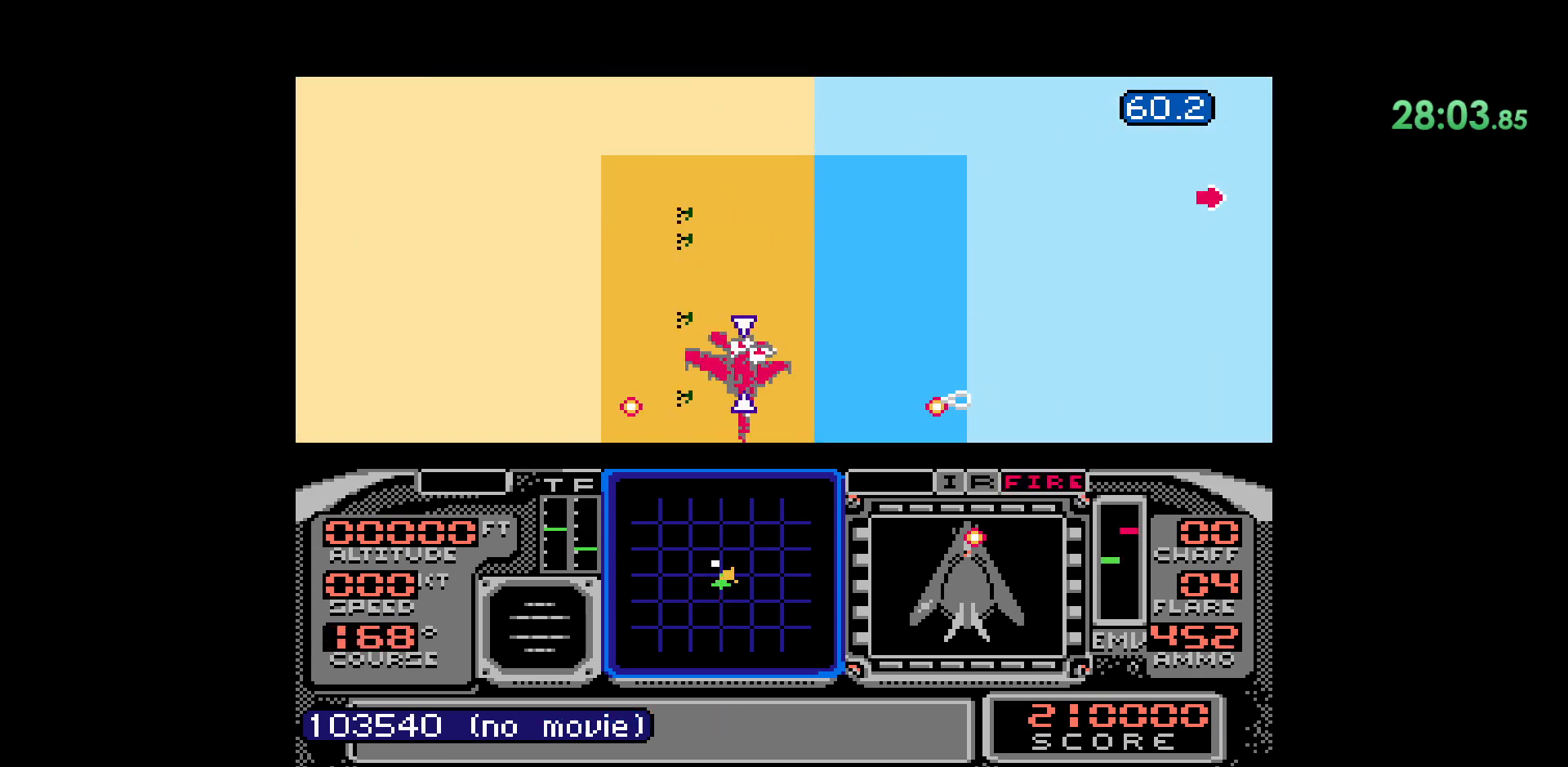
{"buttons": ["DPAD_UP"], "events": [[300, "A", "up"], [383, "DPAD_UP", "down"]]}
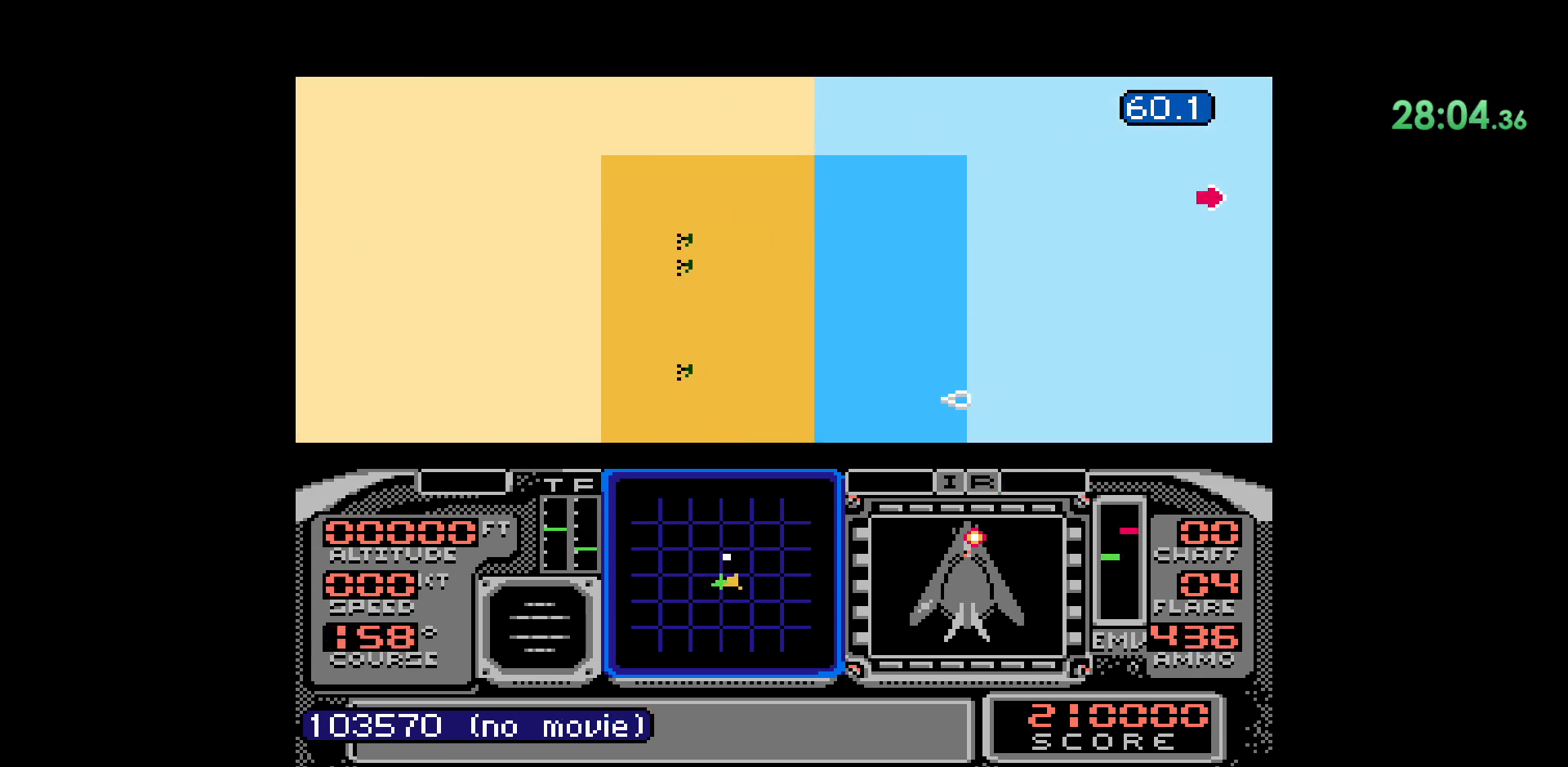
{"buttons": ["DPAD_RIGHT"], "events": [[467, "DPAD_RIGHT", "down"], [483, "DPAD_UP", "up"]]}
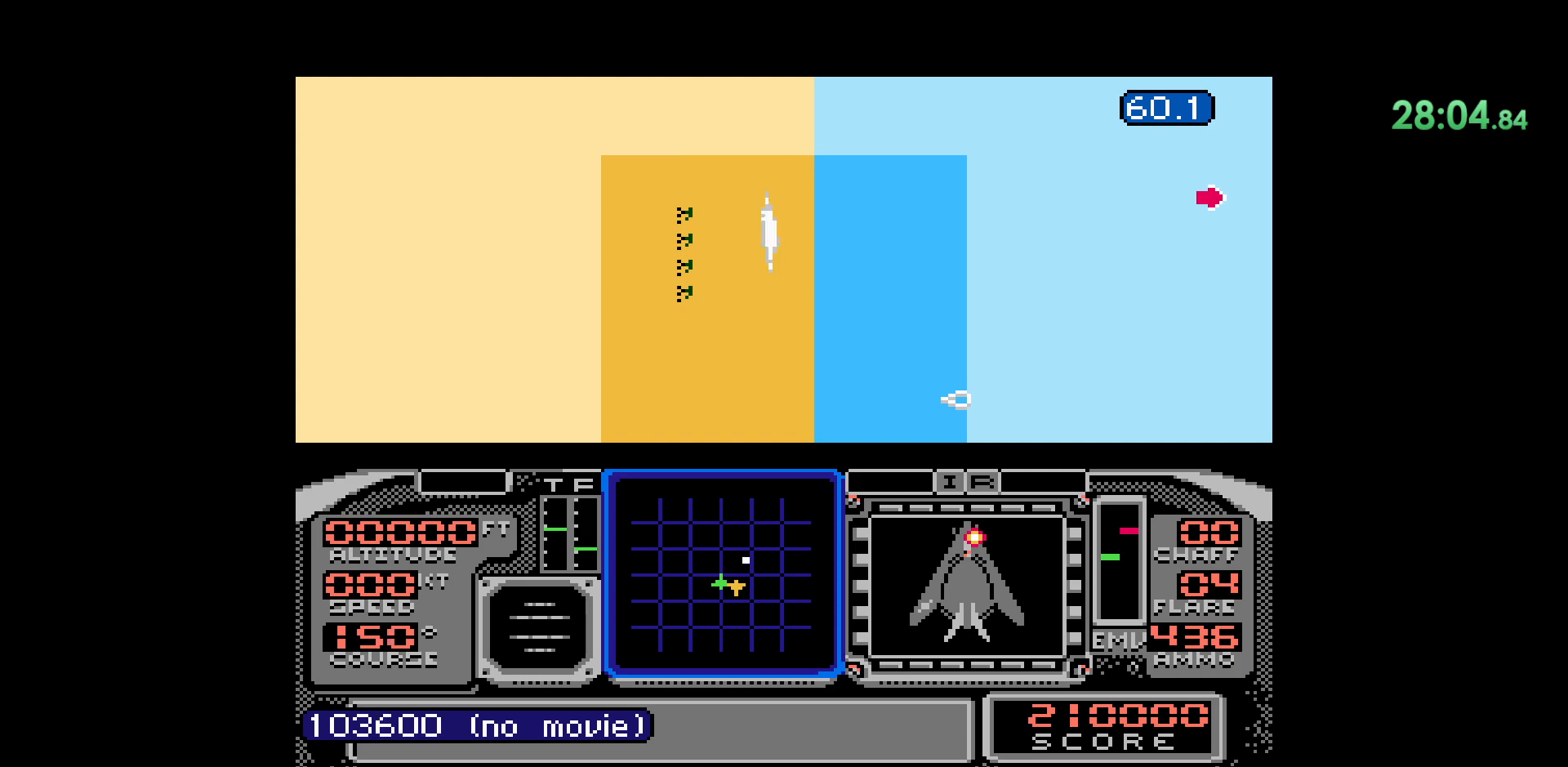
{"buttons": ["DPAD_RIGHT"], "events": []}
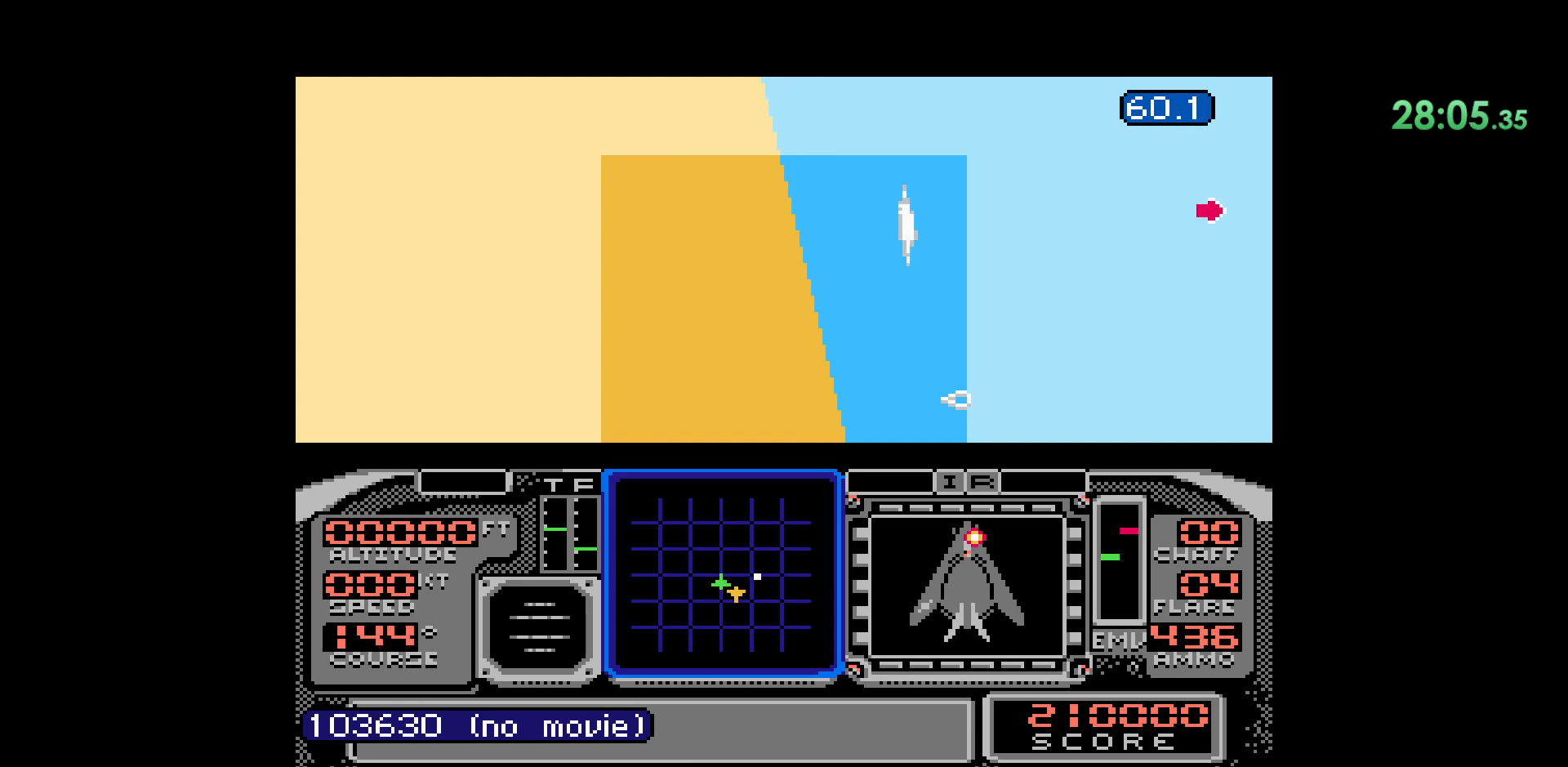
{"buttons": ["DPAD_RIGHT"], "events": []}
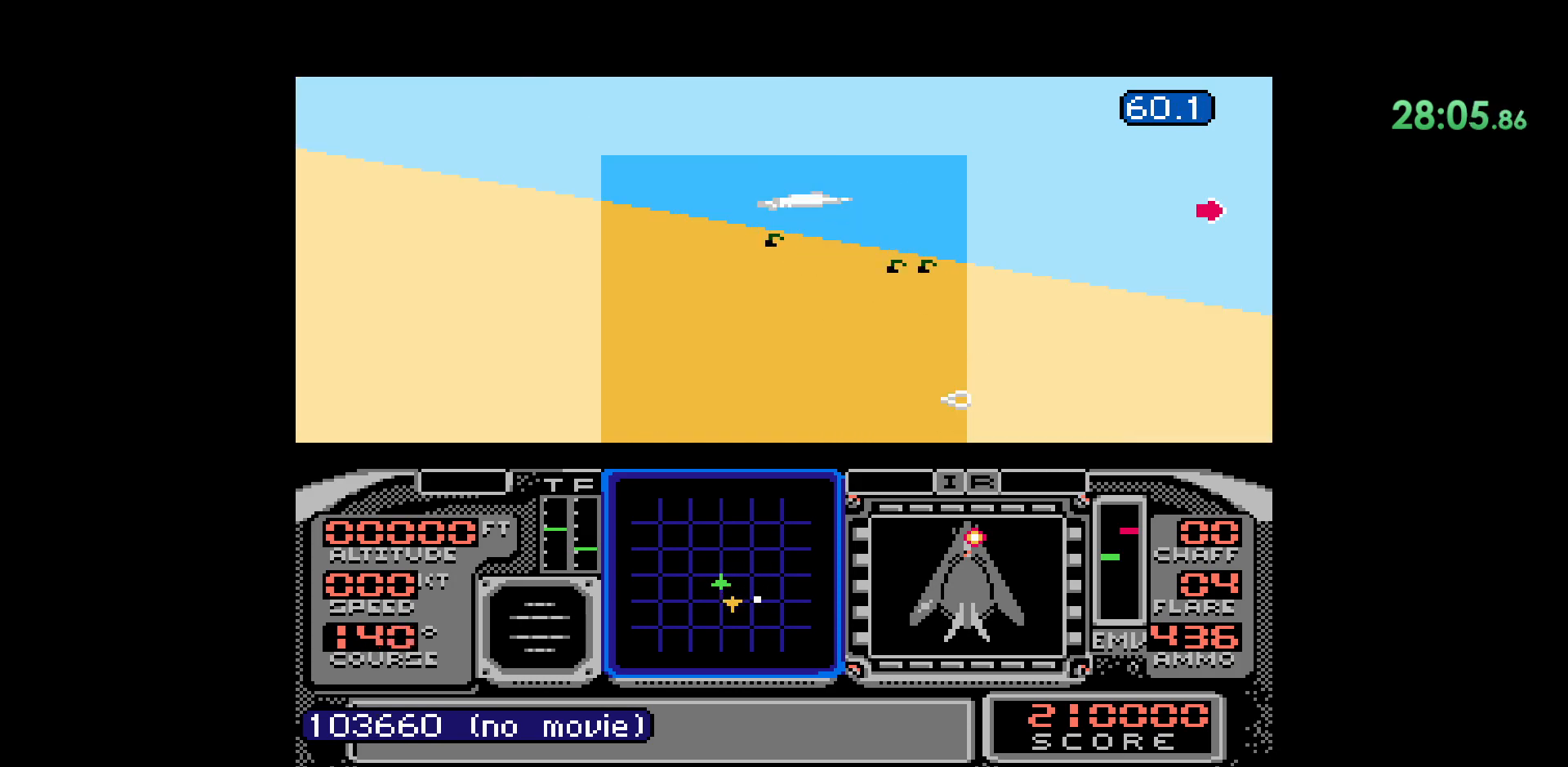
{"buttons": [], "events": [[283, "DPAD_RIGHT", "up"]]}
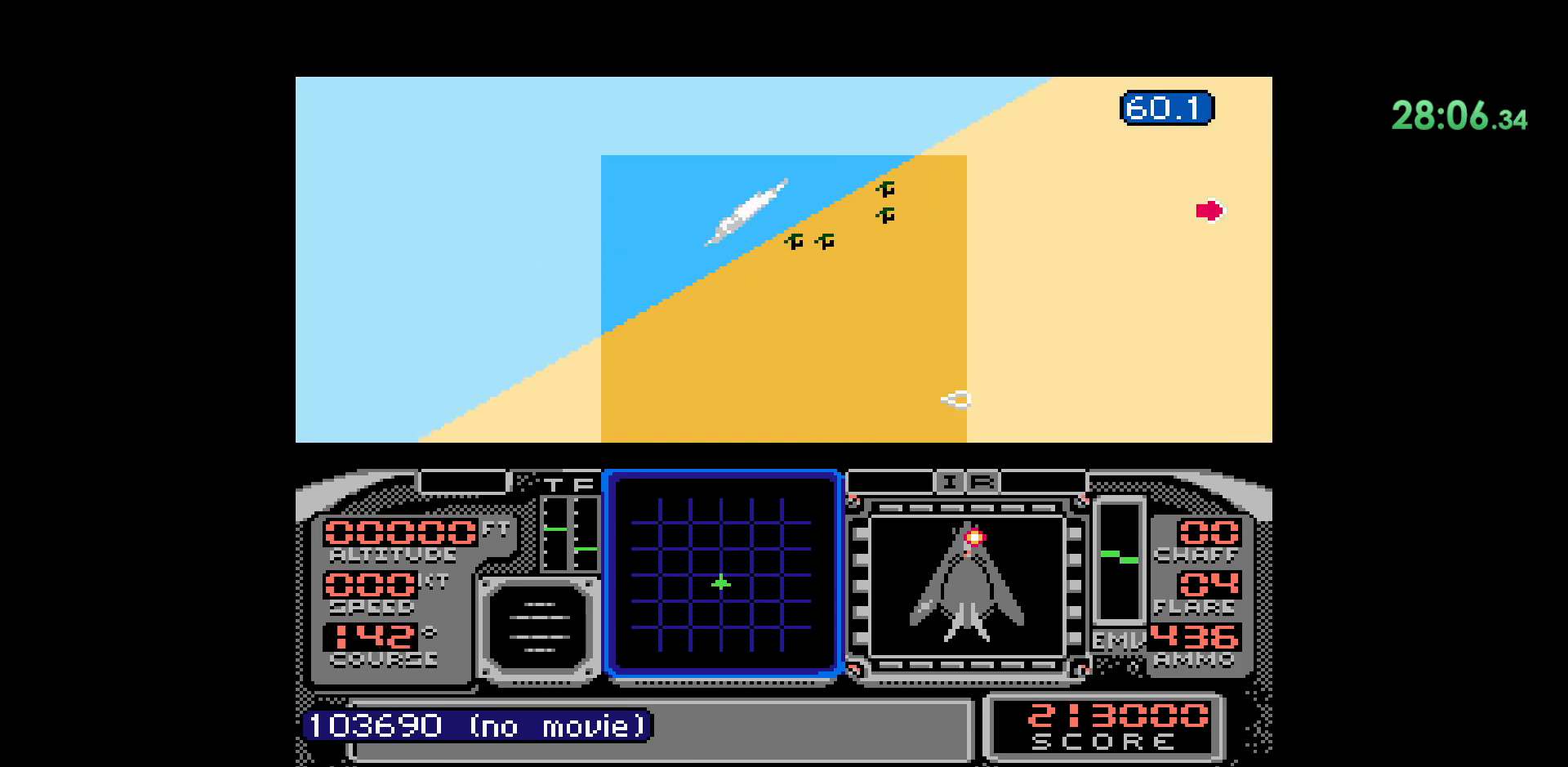
{"buttons": ["DPAD_LEFT"], "events": [[50, "DPAD_LEFT", "down"]]}
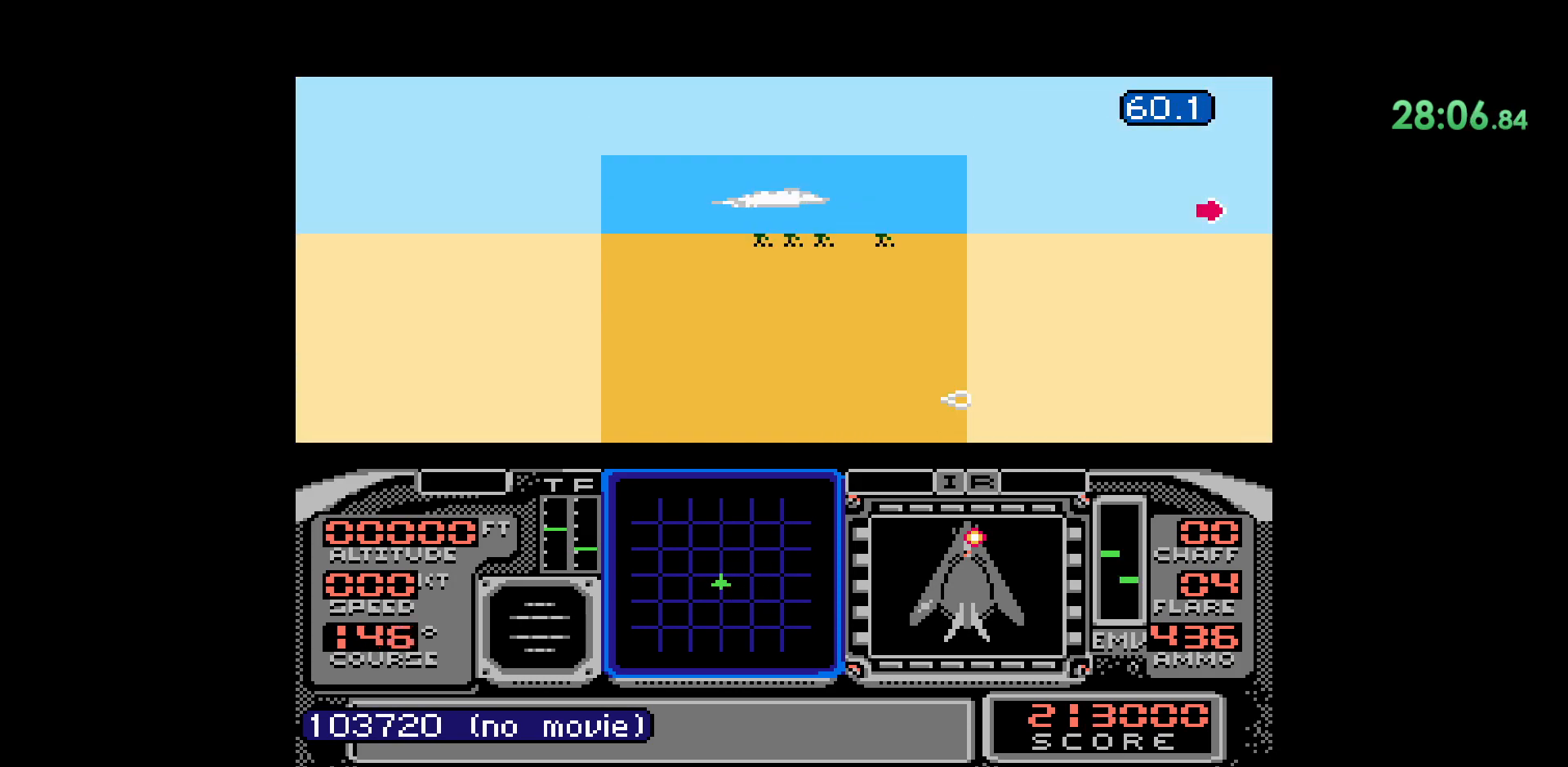
{"buttons": ["L2"], "events": [[183, "DPAD_LEFT", "up"], [450, "L2", "down"]]}
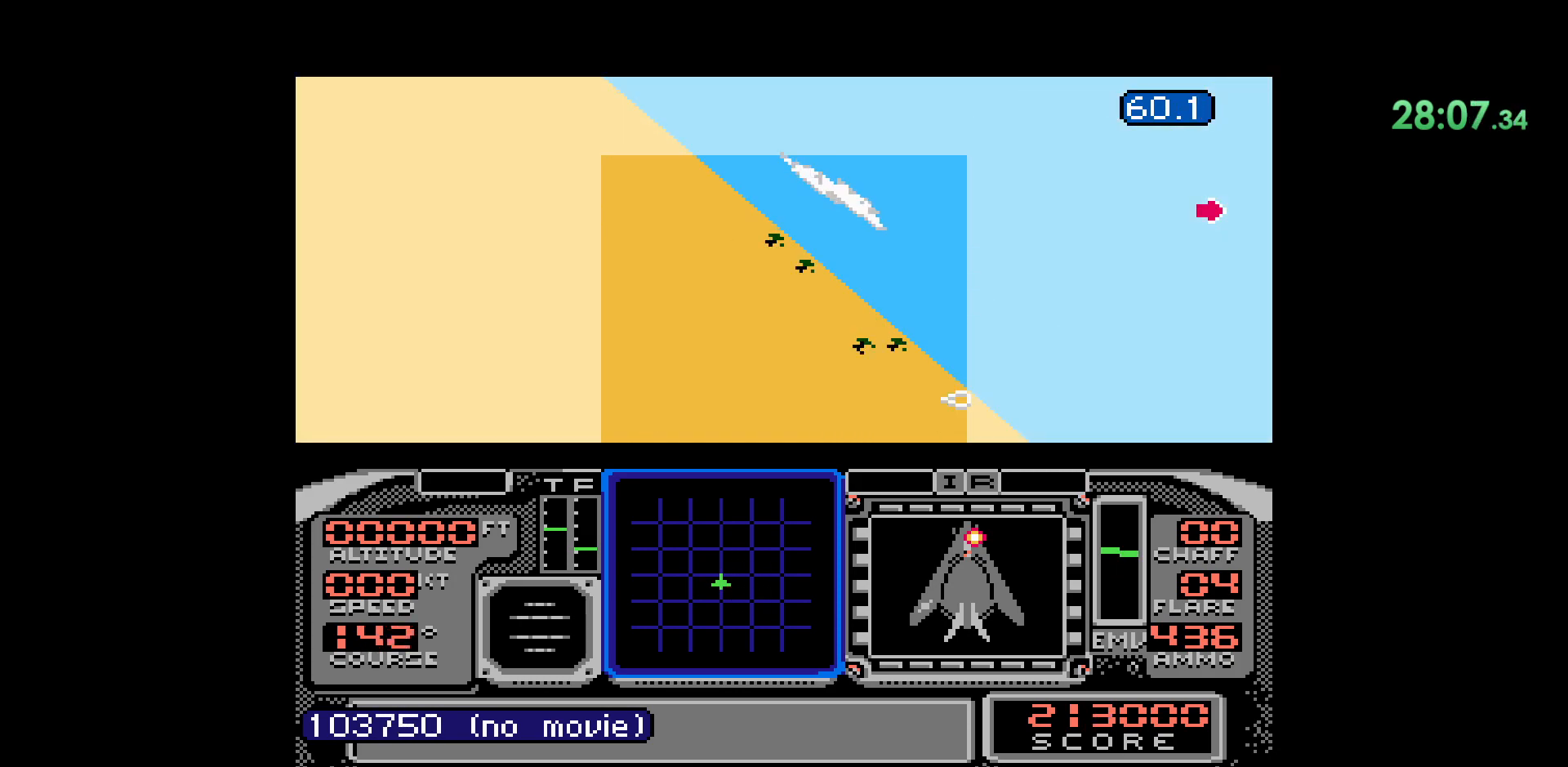
{"buttons": [], "events": [[183, "L2", "up"]]}
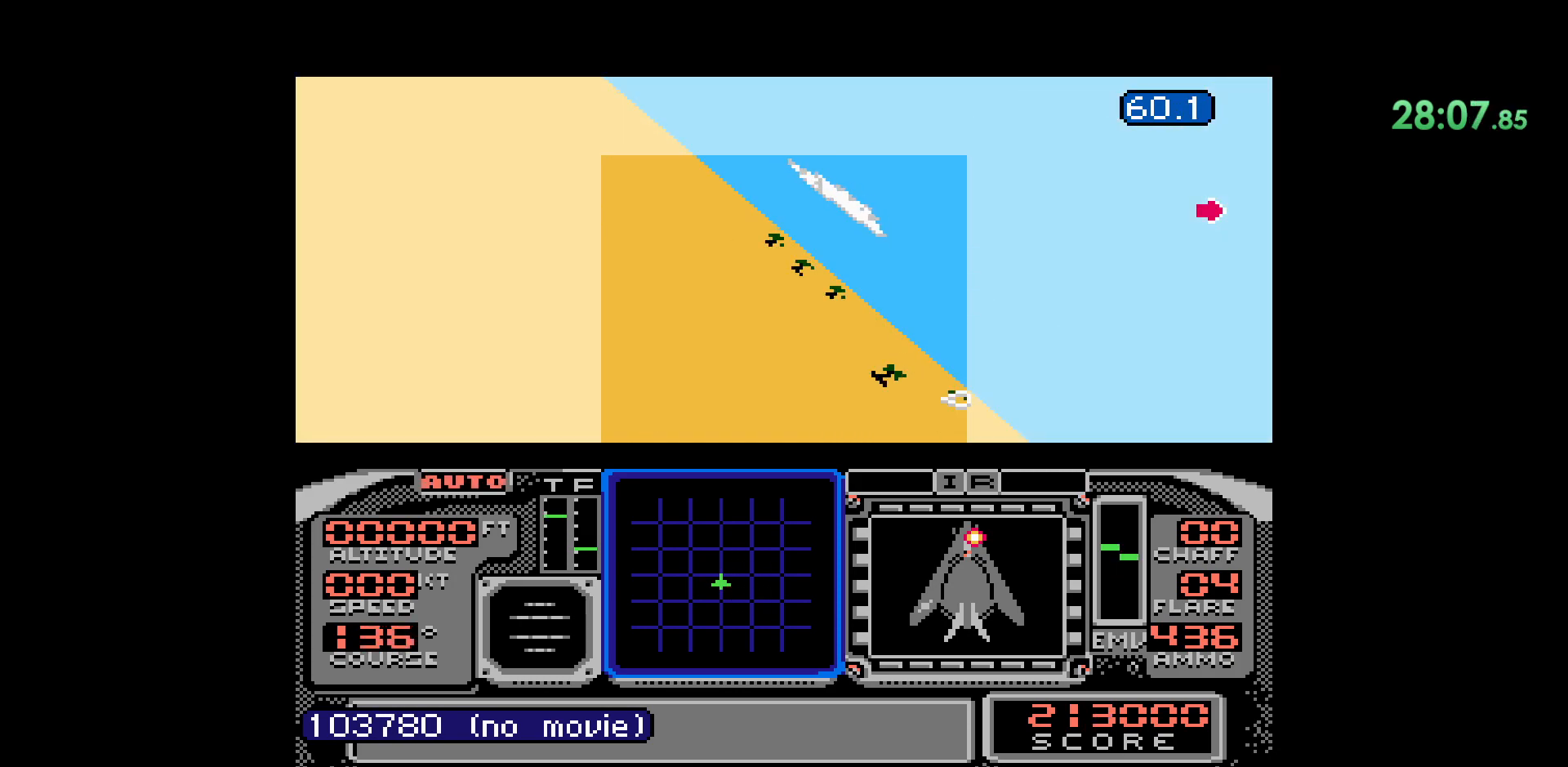
{"buttons": [], "events": []}
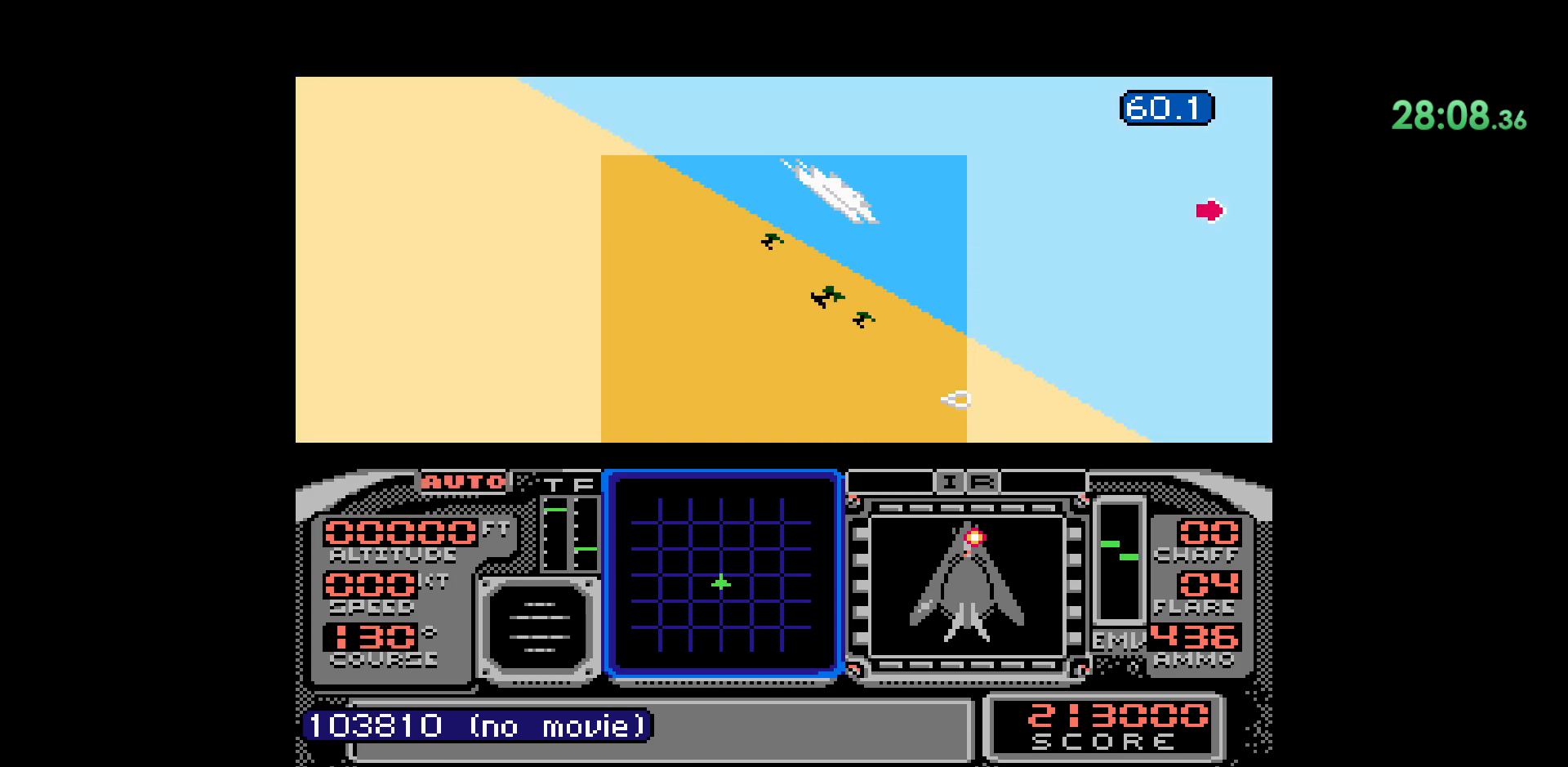
{"buttons": [], "events": []}
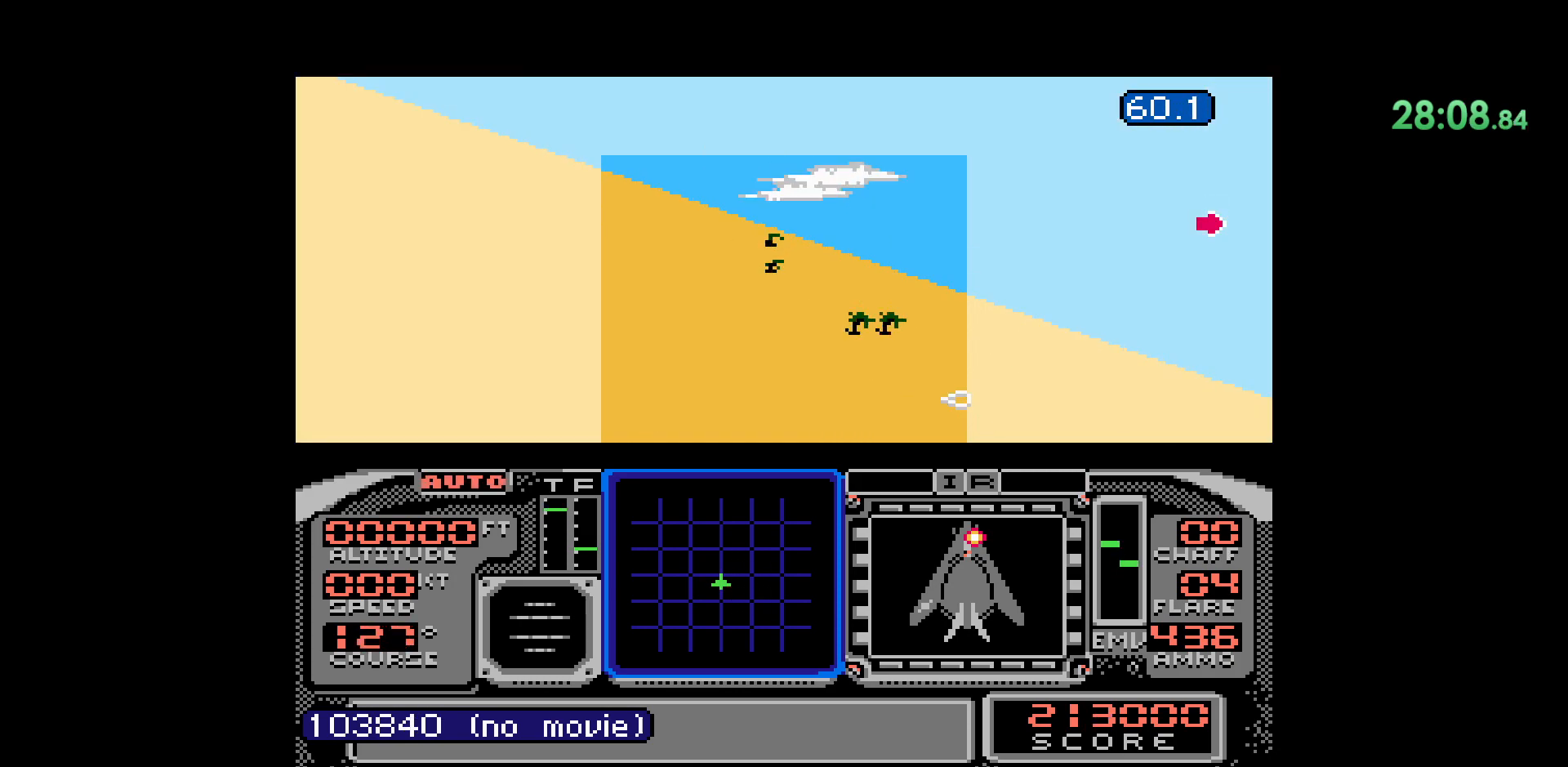
{"buttons": [], "events": []}
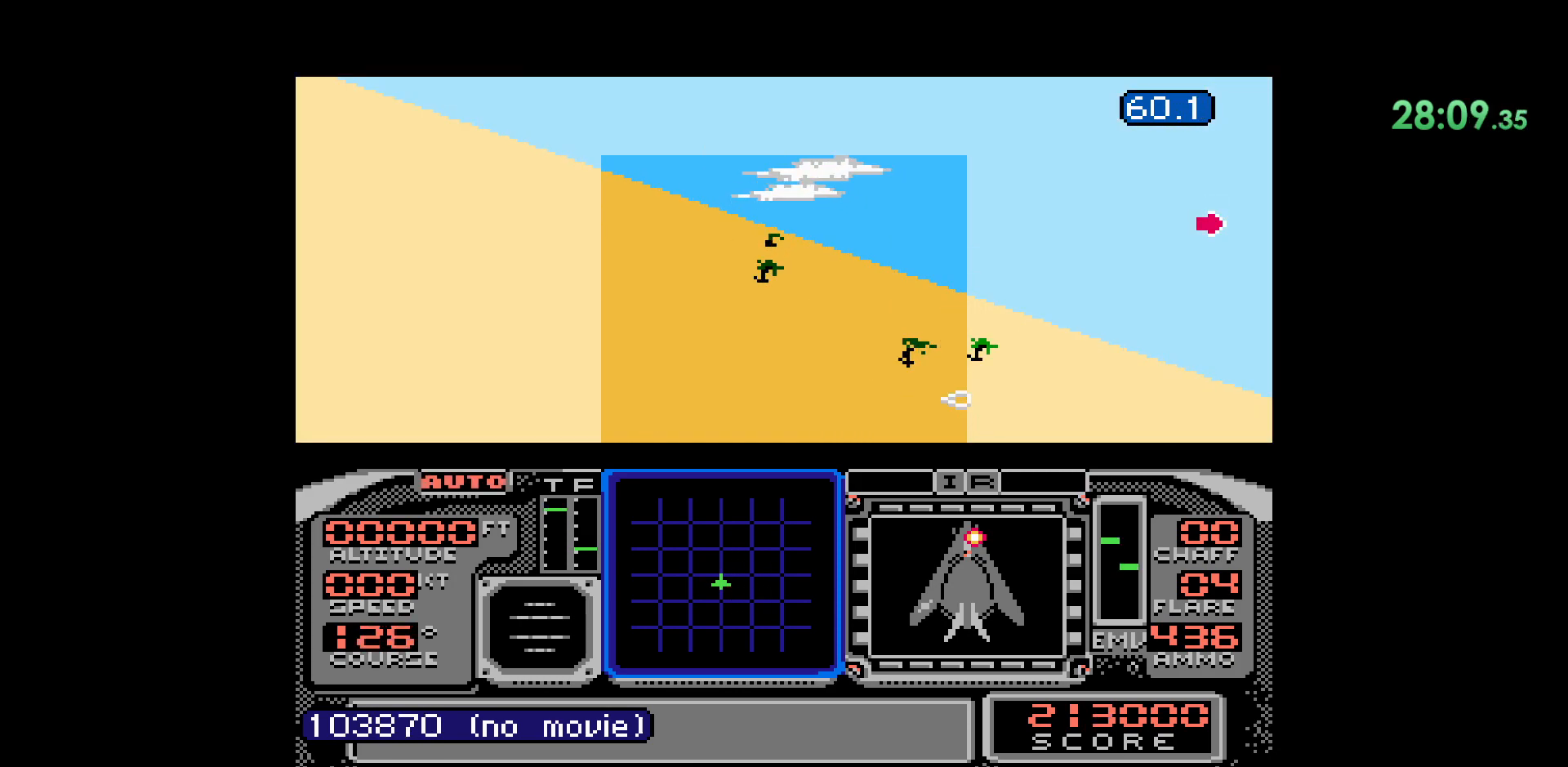
{"buttons": [], "events": []}
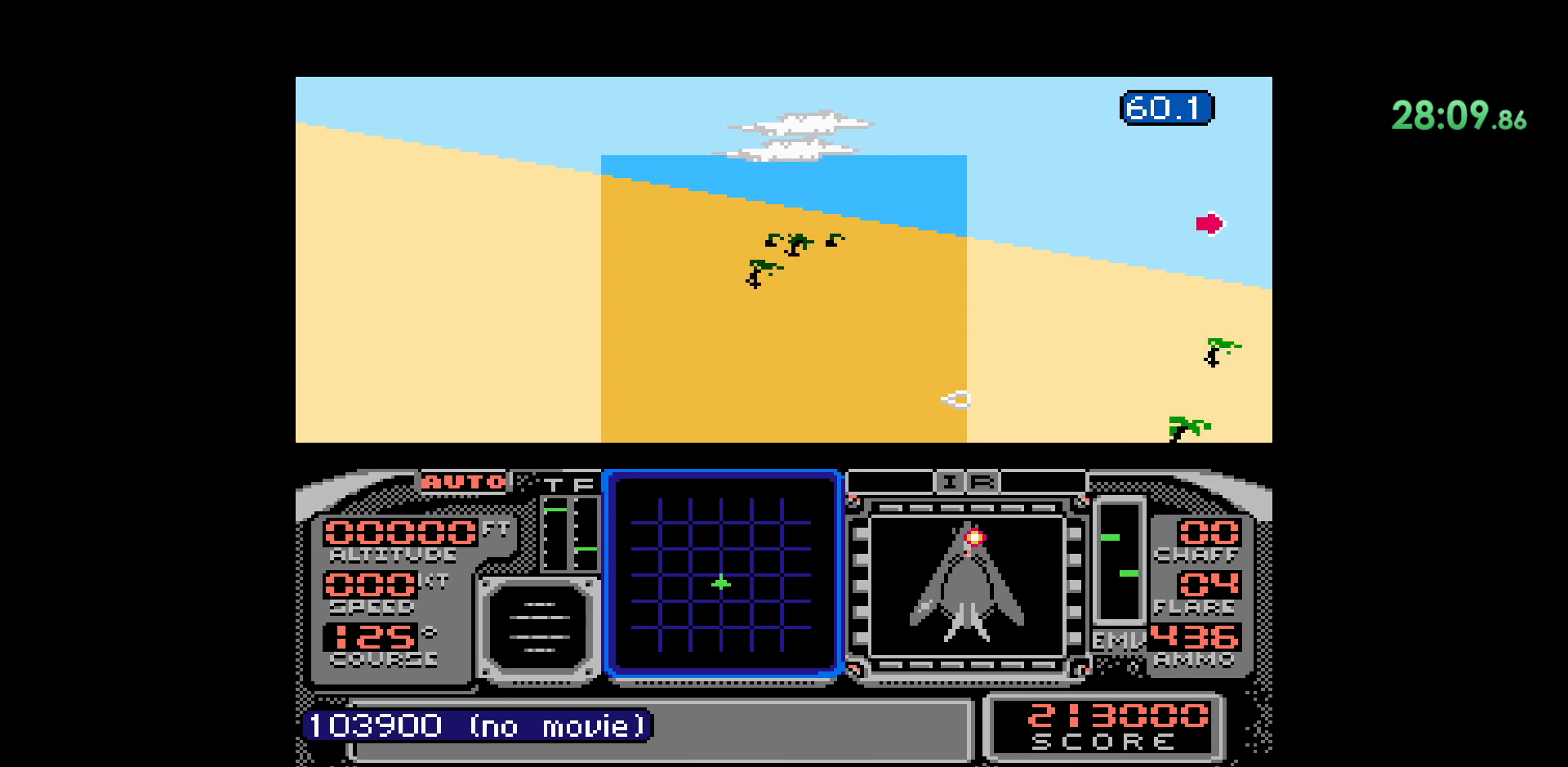
{"buttons": [], "events": []}